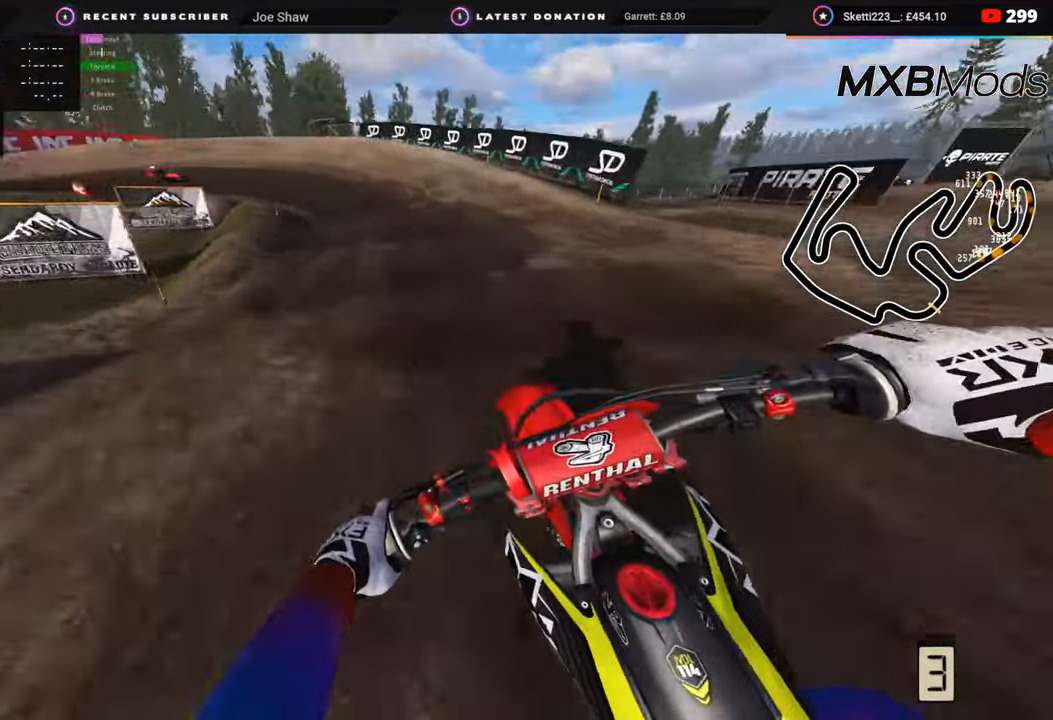
Gameplay with a controller (PlayStation layout); each line is a JSON object with the inputs held at the frame after it. "events" lists button and stick changes between this image and that frame as [ms after this image, input, new state], when the widget could be followed in between.
{"buttons": ["R2", "R3"], "left_stick": "down-left", "right_stick": "center", "events": [[217, "right_stick", "center"]]}
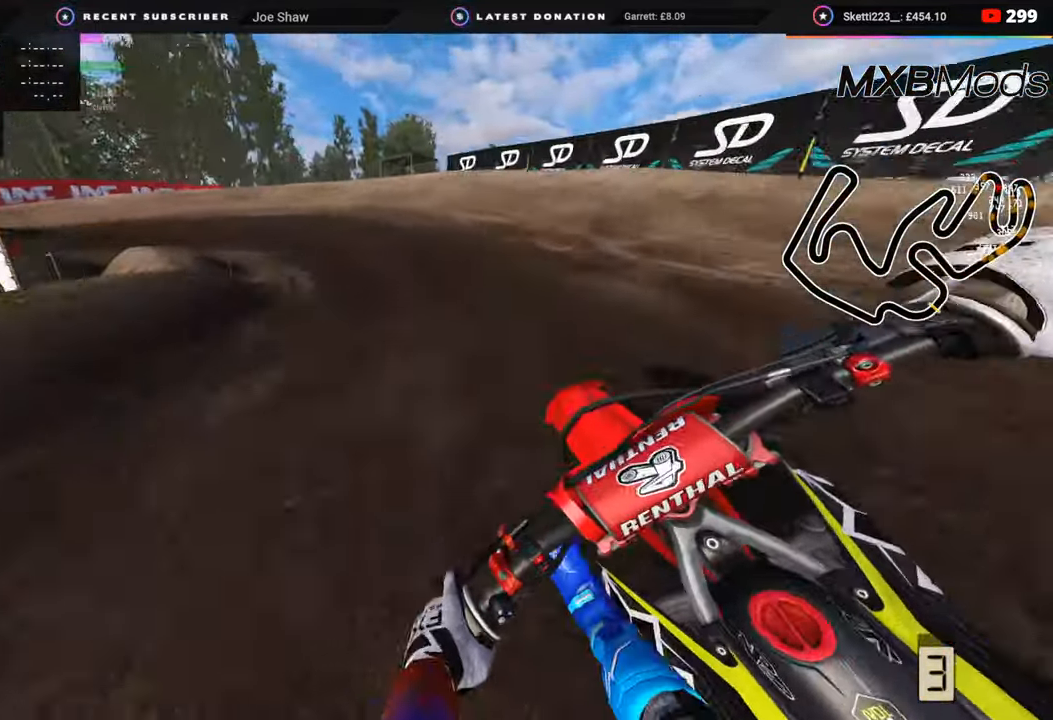
{"buttons": ["R3"], "left_stick": "down-left", "right_stick": "center", "events": [[450, "R2", "up"]]}
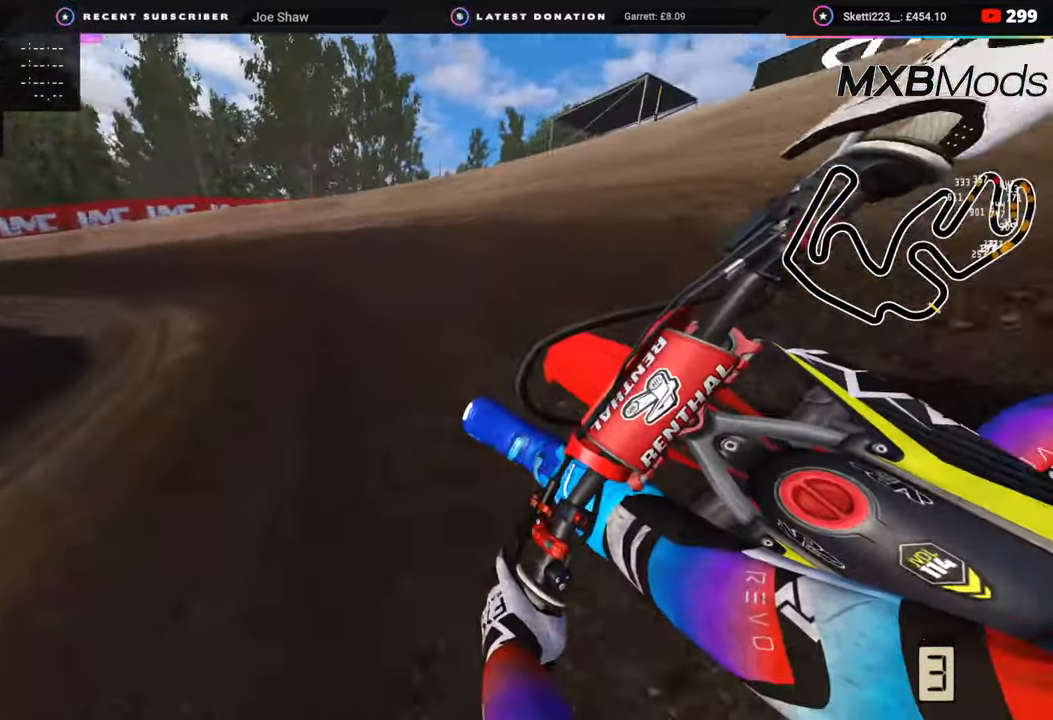
{"buttons": ["R2", "R3"], "left_stick": "down-left", "right_stick": "center", "events": [[183, "R2", "down"]]}
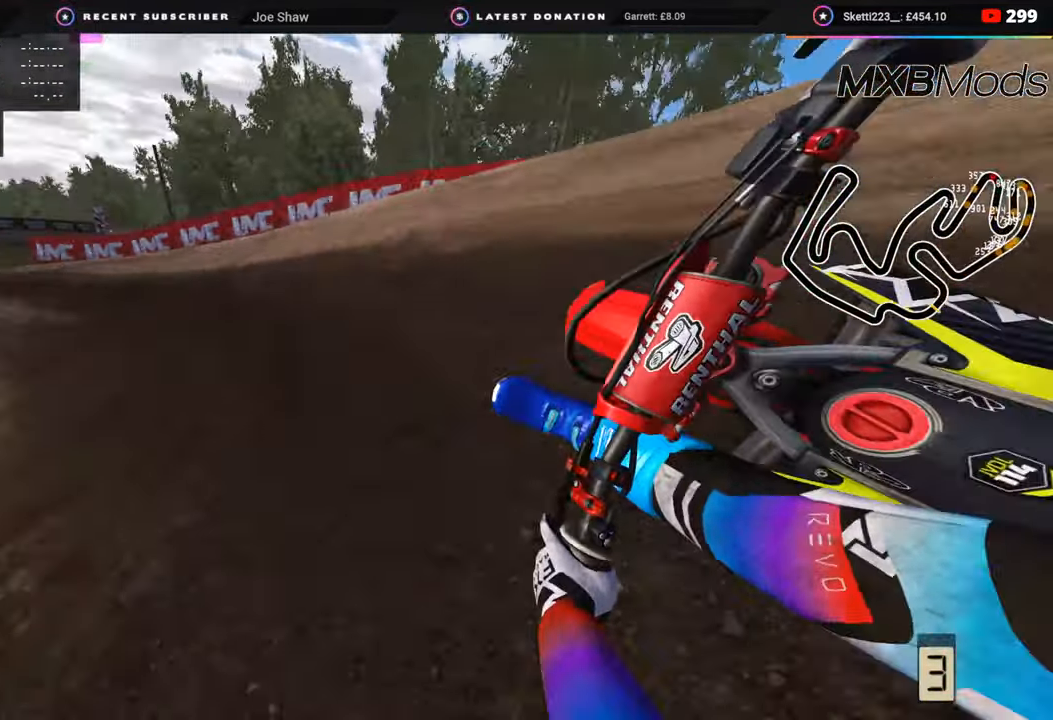
{"buttons": ["R2", "R3"], "left_stick": "down-left", "right_stick": "center", "events": []}
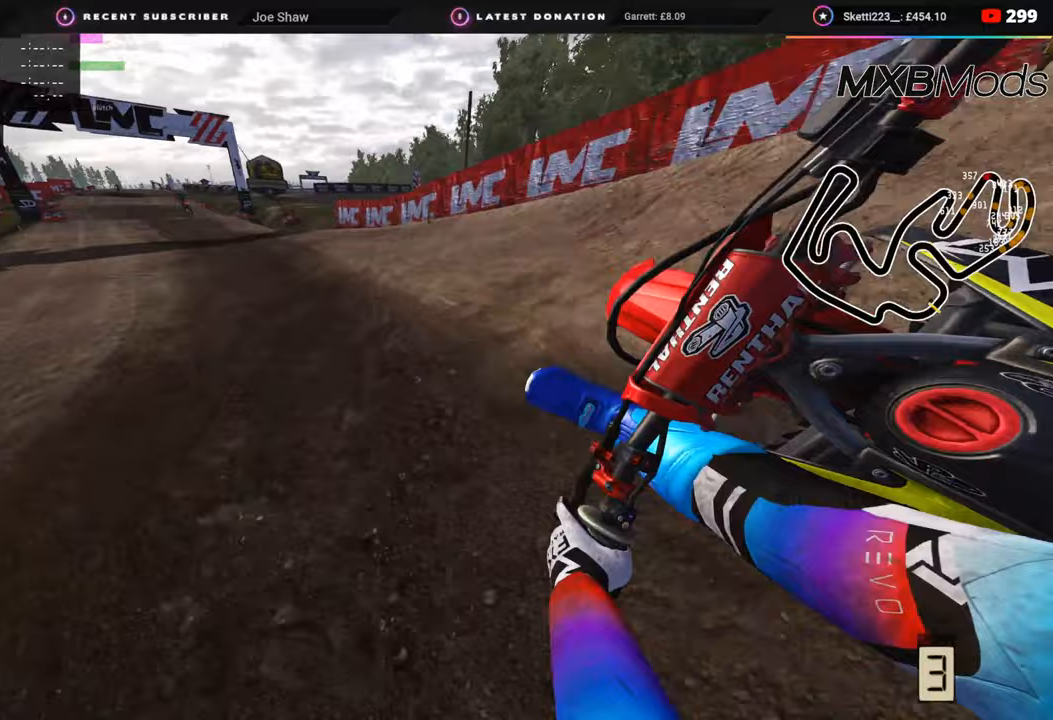
{"buttons": ["R2", "R3"], "left_stick": "down-left", "right_stick": "center", "events": []}
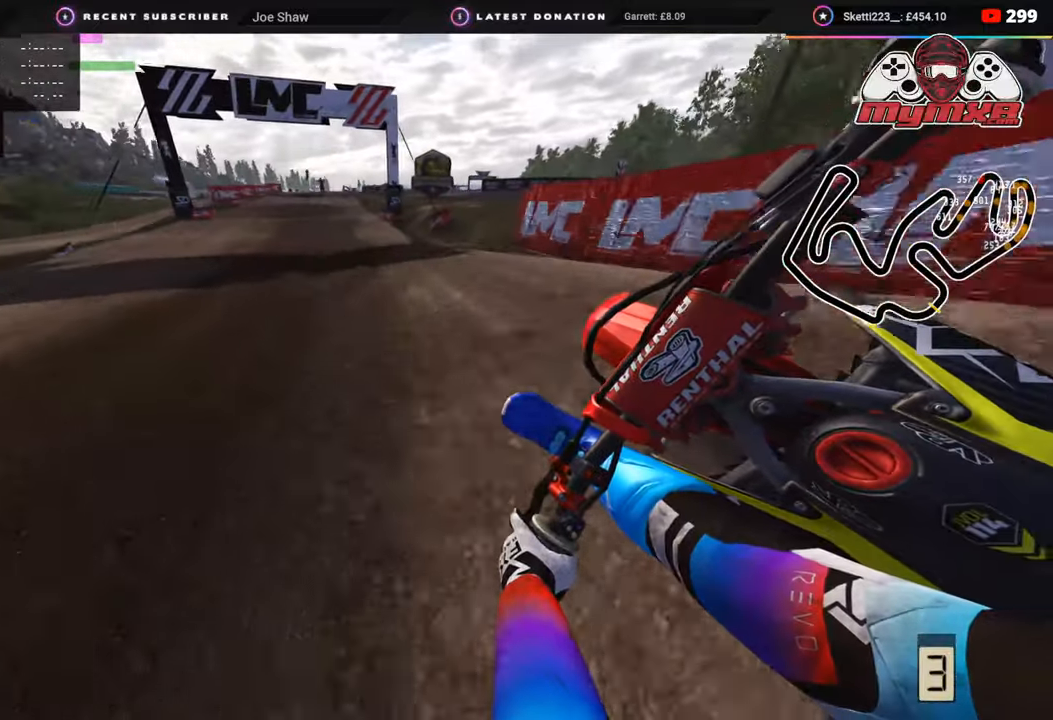
{"buttons": ["R2"], "left_stick": "up-right", "right_stick": "up", "events": [[150, "left_stick", "down-right"], [183, "R3", "up"], [183, "right_stick", "down"], [267, "left_stick", "right"], [333, "right_stick", "center"], [483, "left_stick", "up-right"], [483, "right_stick", "up"]]}
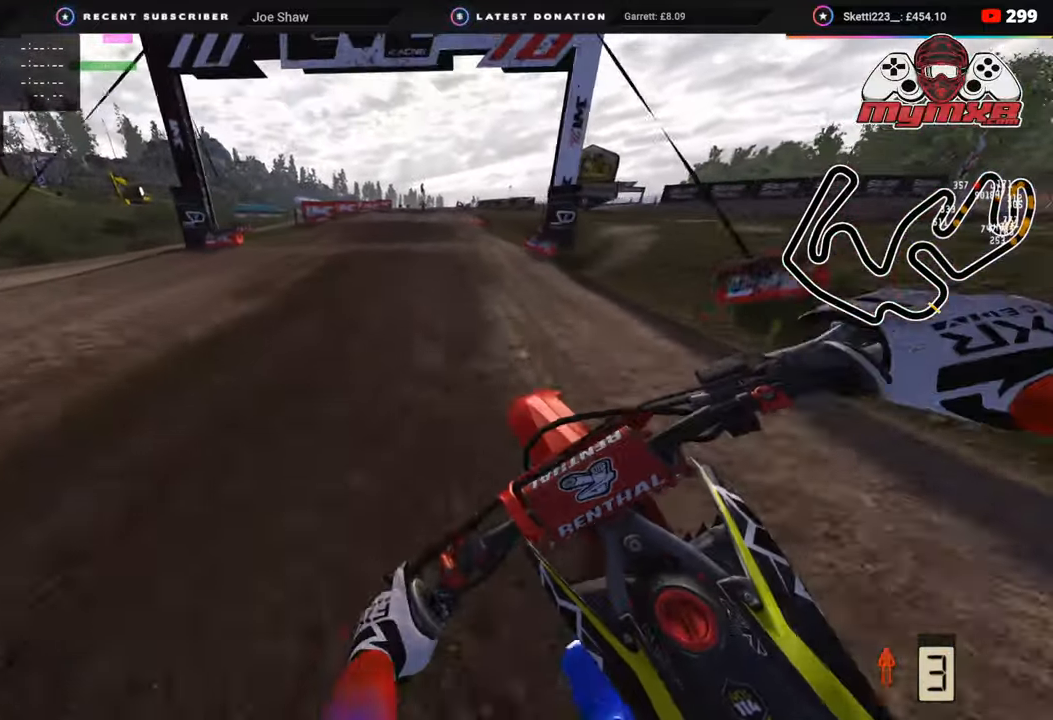
{"buttons": ["R2"], "left_stick": "up", "right_stick": "up", "events": [[50, "R3", "down"], [183, "left_stick", "center"], [300, "right_stick", "center"], [383, "R3", "up"], [383, "left_stick", "up"], [483, "right_stick", "up"]]}
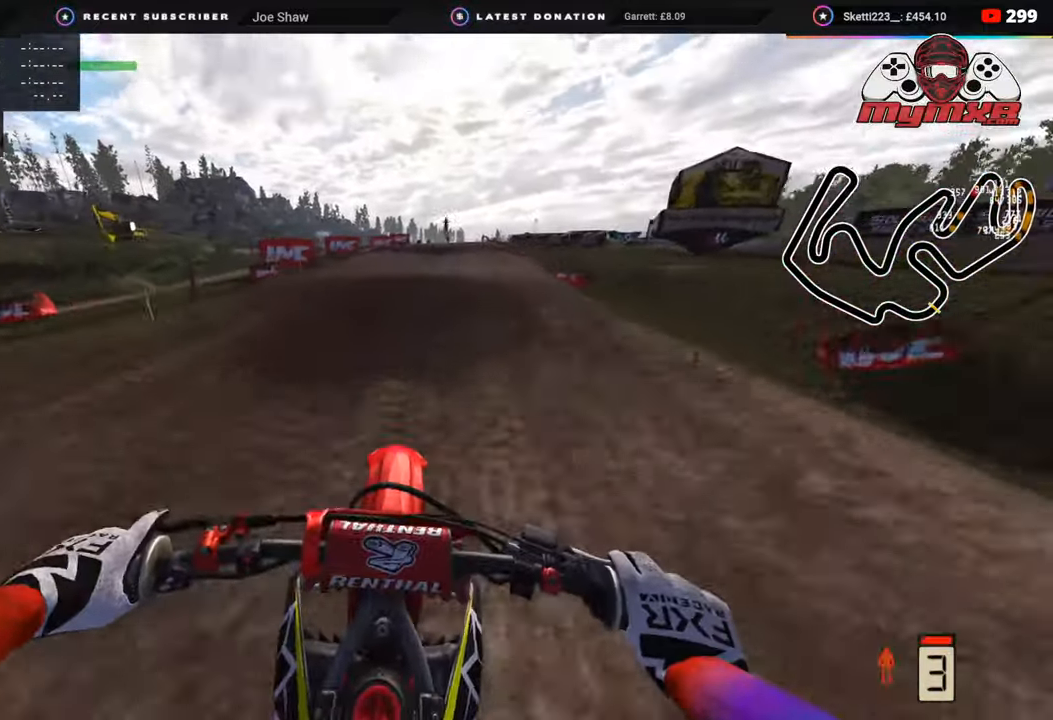
{"buttons": ["R2", "R3"], "left_stick": "center", "right_stick": "center", "events": [[50, "left_stick", "up-right"], [267, "left_stick", "center"], [317, "R3", "down"], [367, "right_stick", "center"]]}
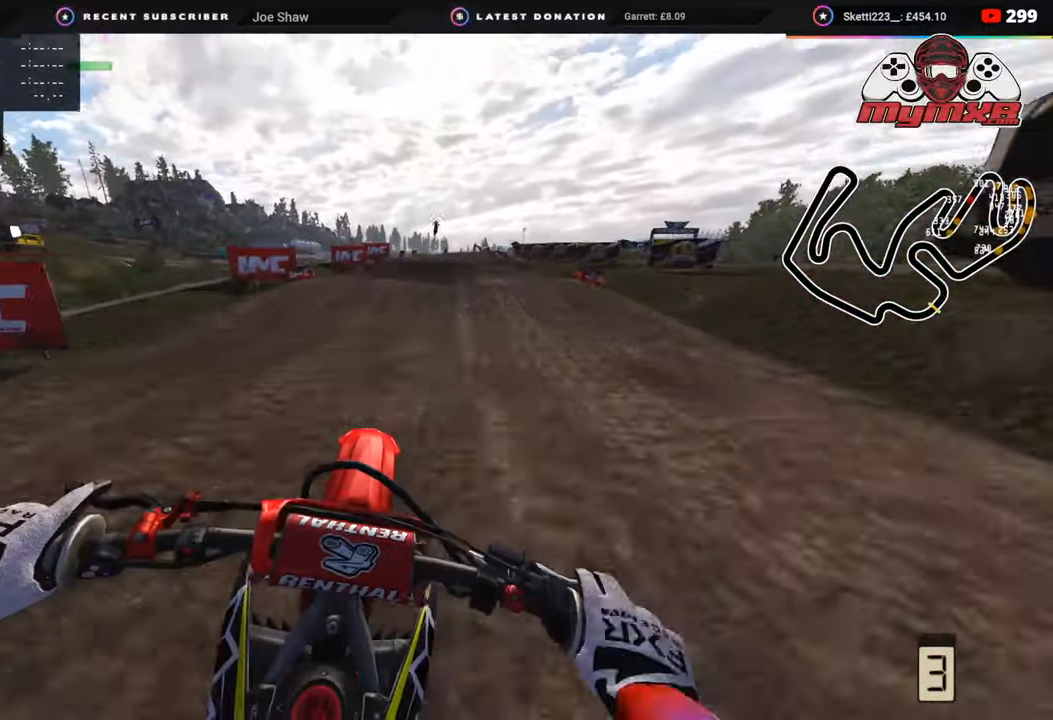
{"buttons": ["R2"], "left_stick": "center", "right_stick": "center", "events": [[17, "R2", "up"], [17, "right_stick", "down"], [333, "R2", "down"], [367, "R3", "up"], [433, "right_stick", "center"]]}
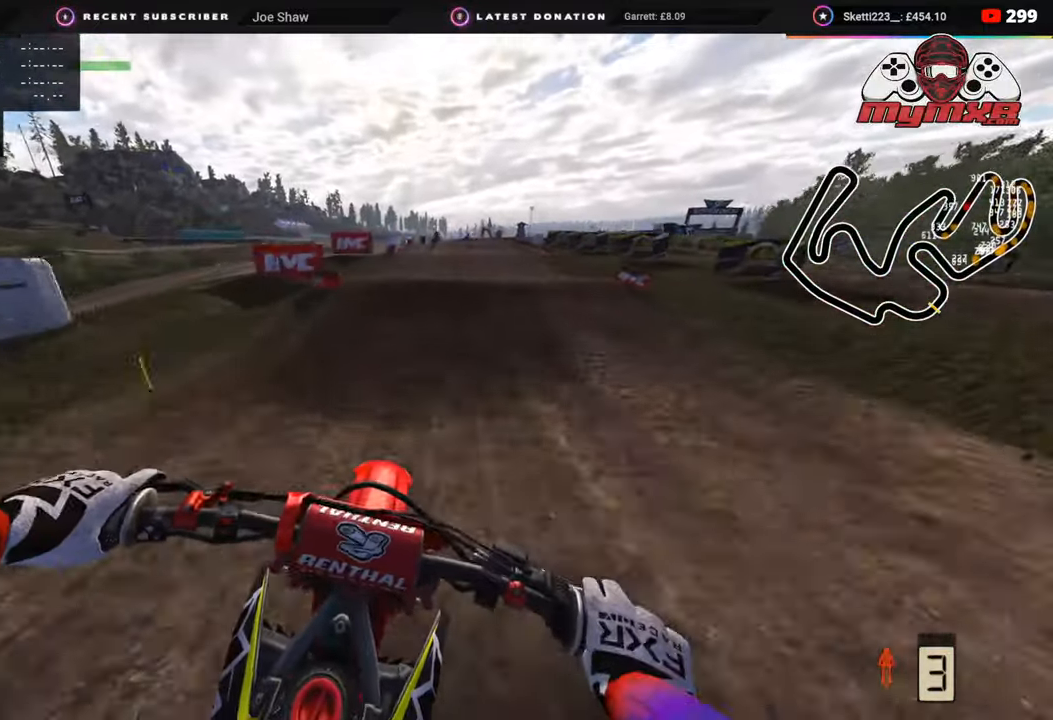
{"buttons": ["R3"], "left_stick": "center", "right_stick": "center", "events": [[100, "right_stick", "up"], [333, "R3", "down"], [417, "right_stick", "center"], [467, "R2", "up"]]}
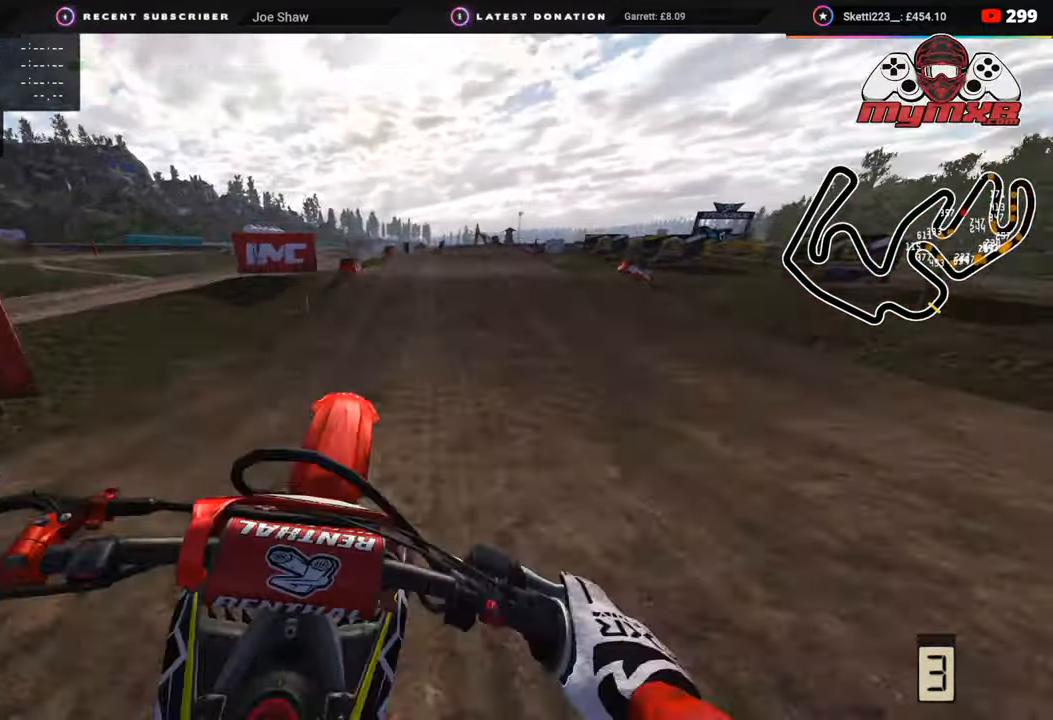
{"buttons": ["R2"], "left_stick": "center", "right_stick": "down-right", "events": [[50, "right_stick", "down-right"], [167, "R3", "up"], [200, "R2", "down"]]}
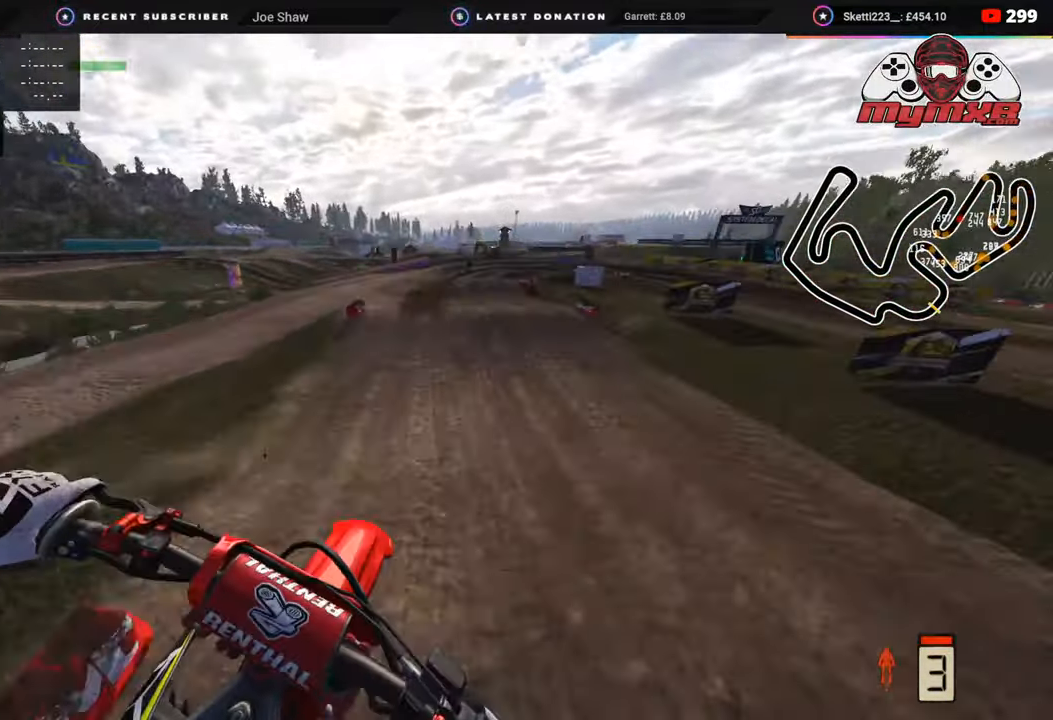
{"buttons": [], "left_stick": "right", "right_stick": "center", "events": [[267, "left_stick", "right"], [417, "right_stick", "center"], [467, "R2", "up"]]}
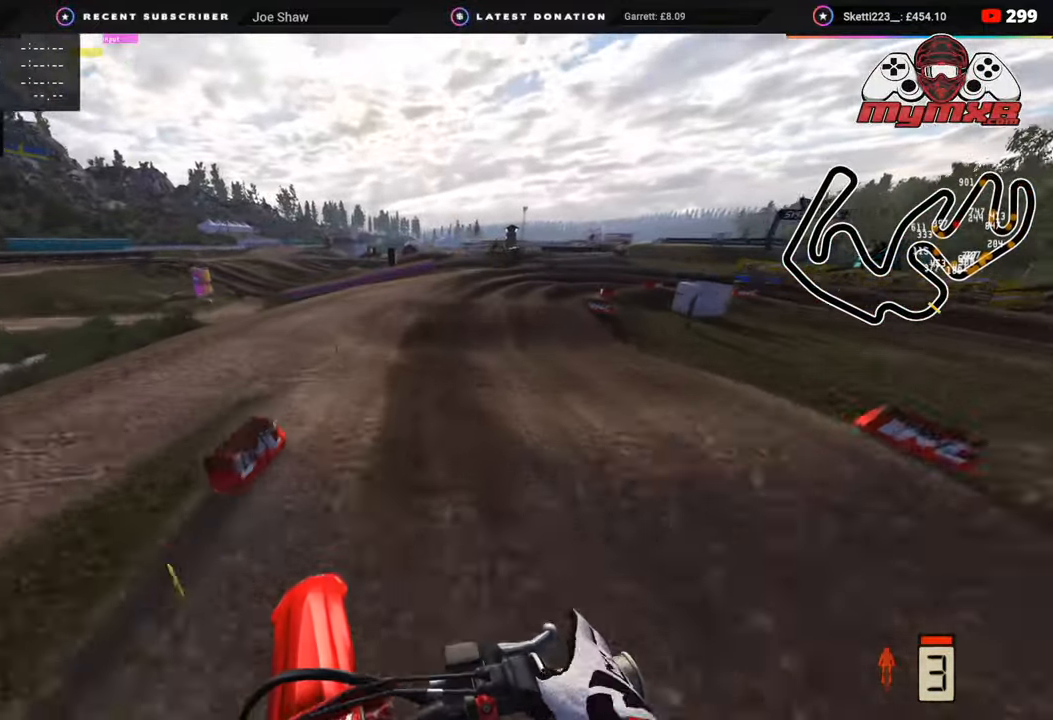
{"buttons": ["R2"], "left_stick": "up-right", "right_stick": "up-left", "events": [[300, "left_stick", "up-right"], [350, "R2", "down"], [450, "right_stick", "up-left"]]}
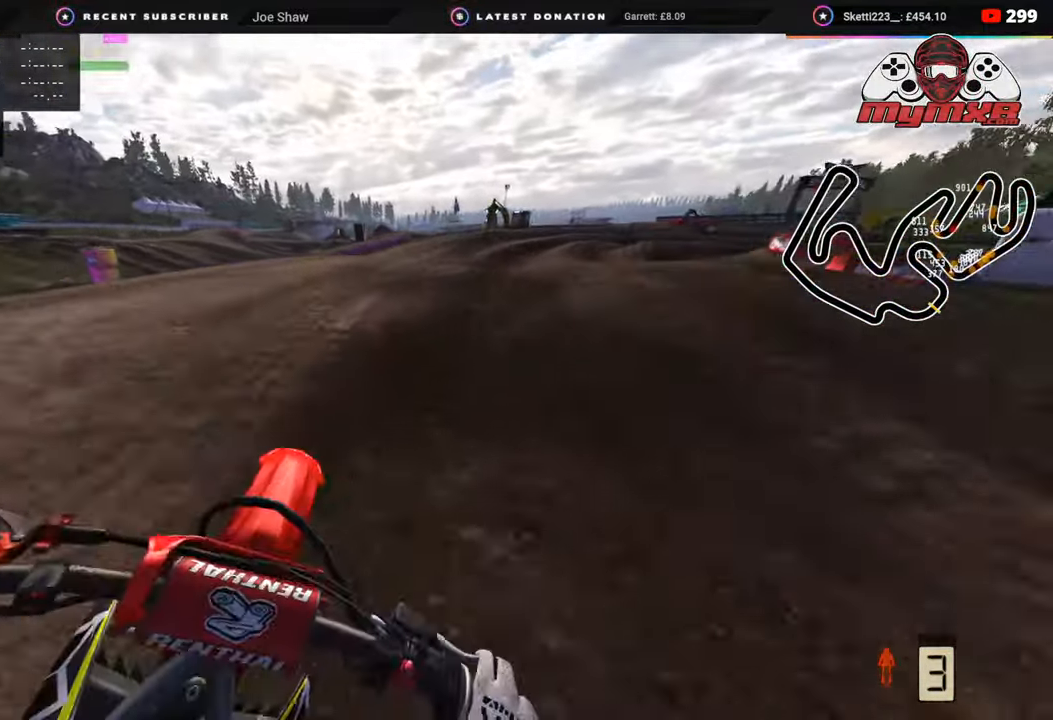
{"buttons": [], "left_stick": "up-right", "right_stick": "down", "events": [[67, "right_stick", "center"], [83, "R2", "up"], [283, "R2", "down"], [450, "R2", "up"], [500, "right_stick", "down"]]}
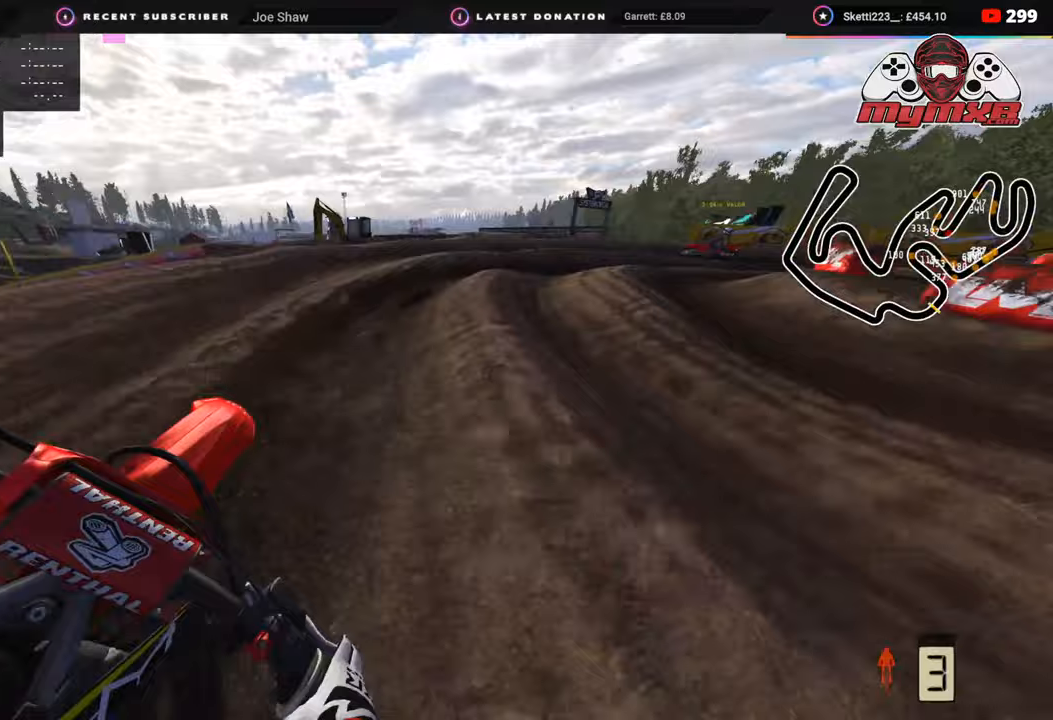
{"buttons": ["R2"], "left_stick": "up-right", "right_stick": "up-left", "events": [[233, "right_stick", "center"], [283, "R2", "down"], [367, "R2", "up"], [417, "right_stick", "up-left"], [450, "R2", "down"]]}
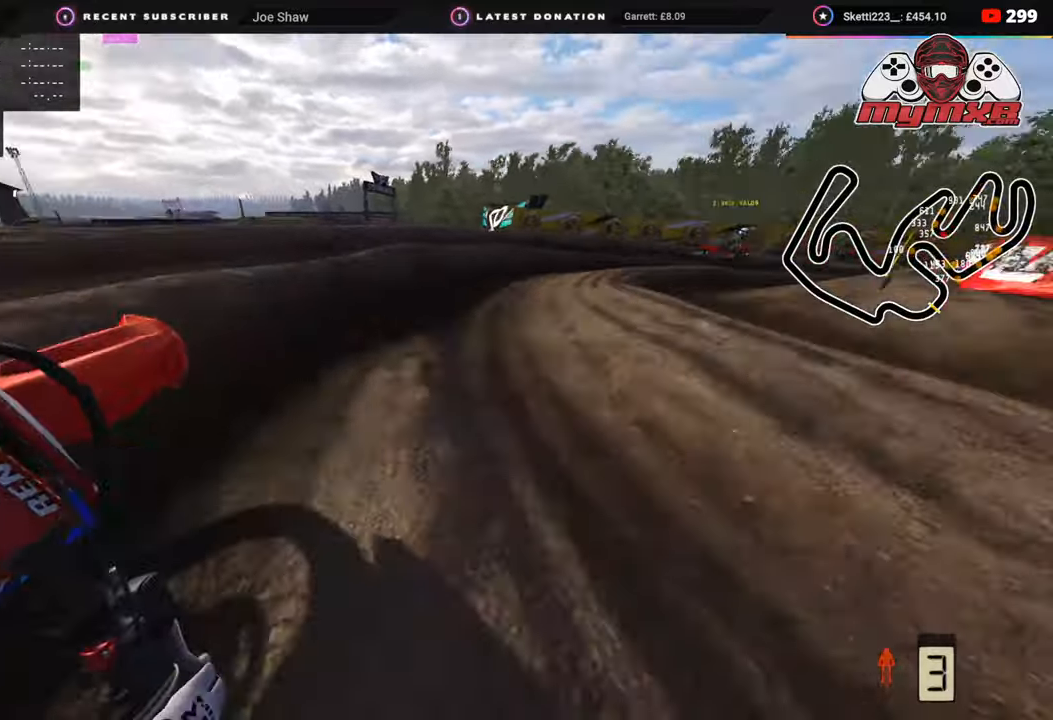
{"buttons": ["R2"], "left_stick": "up-right", "right_stick": "up-left", "events": [[67, "R2", "up"], [117, "right_stick", "center"], [383, "right_stick", "up-left"], [433, "R2", "down"]]}
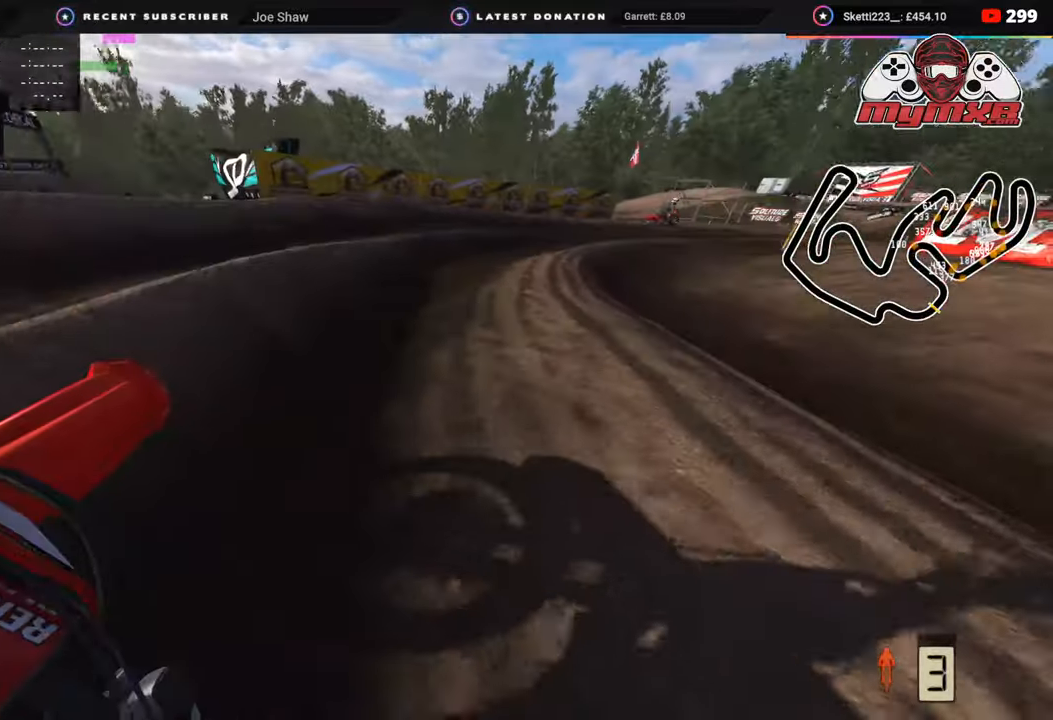
{"buttons": ["R2"], "left_stick": "up-right", "right_stick": "up-left", "events": []}
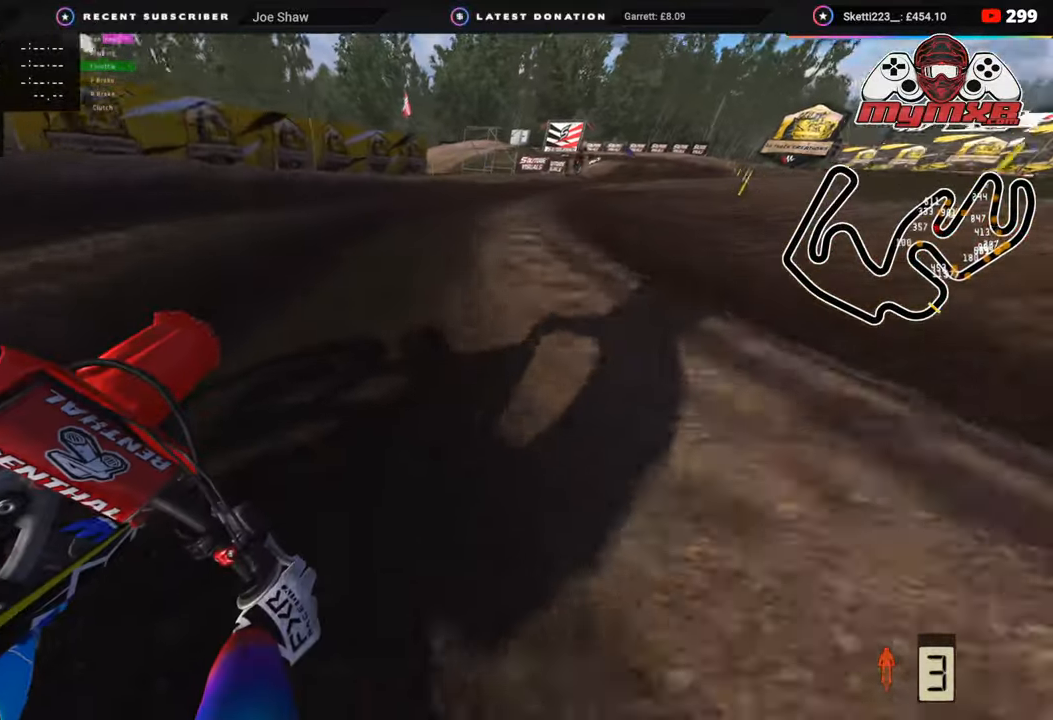
{"buttons": ["R2"], "left_stick": "up-right", "right_stick": "up-left", "events": []}
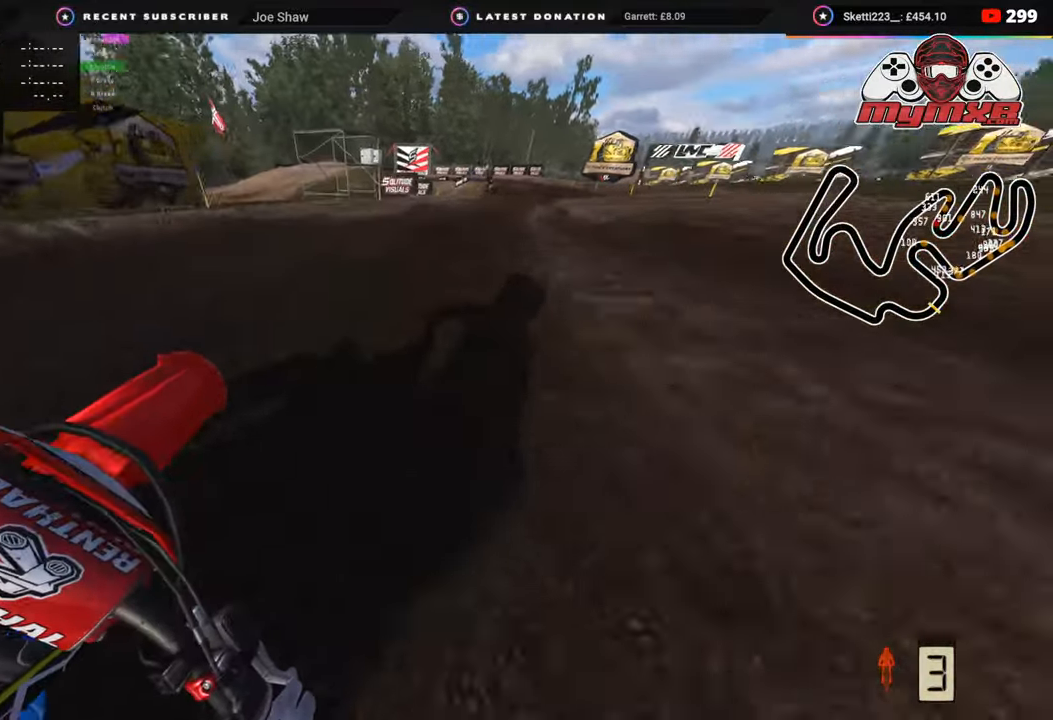
{"buttons": [], "left_stick": "left", "right_stick": "down", "events": [[233, "left_stick", "up-left"], [250, "right_stick", "left"], [400, "SQUARE", "down"], [400, "left_stick", "left"], [400, "right_stick", "down"], [433, "R2", "up"], [450, "SQUARE", "up"]]}
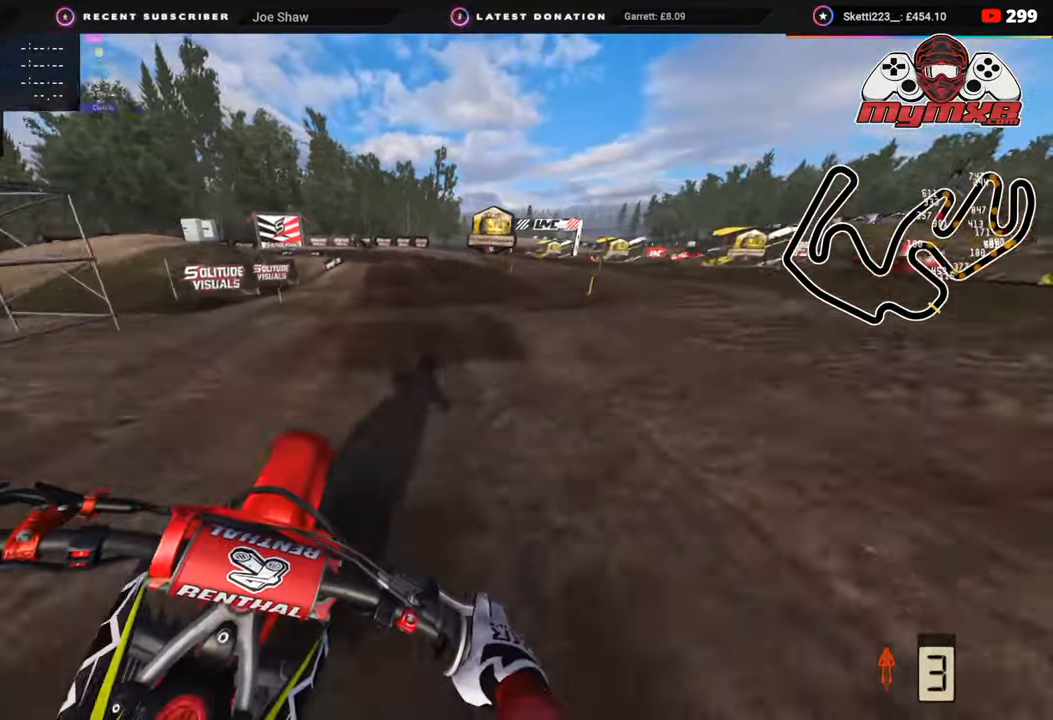
{"buttons": ["R2"], "left_stick": "down", "right_stick": "down", "events": [[83, "SQUARE", "down"], [83, "left_stick", "down-left"], [133, "SQUARE", "up"], [233, "SQUARE", "down"], [233, "left_stick", "down"], [250, "L2", "down"], [300, "SQUARE", "up"], [400, "L2", "up"], [400, "R2", "down"]]}
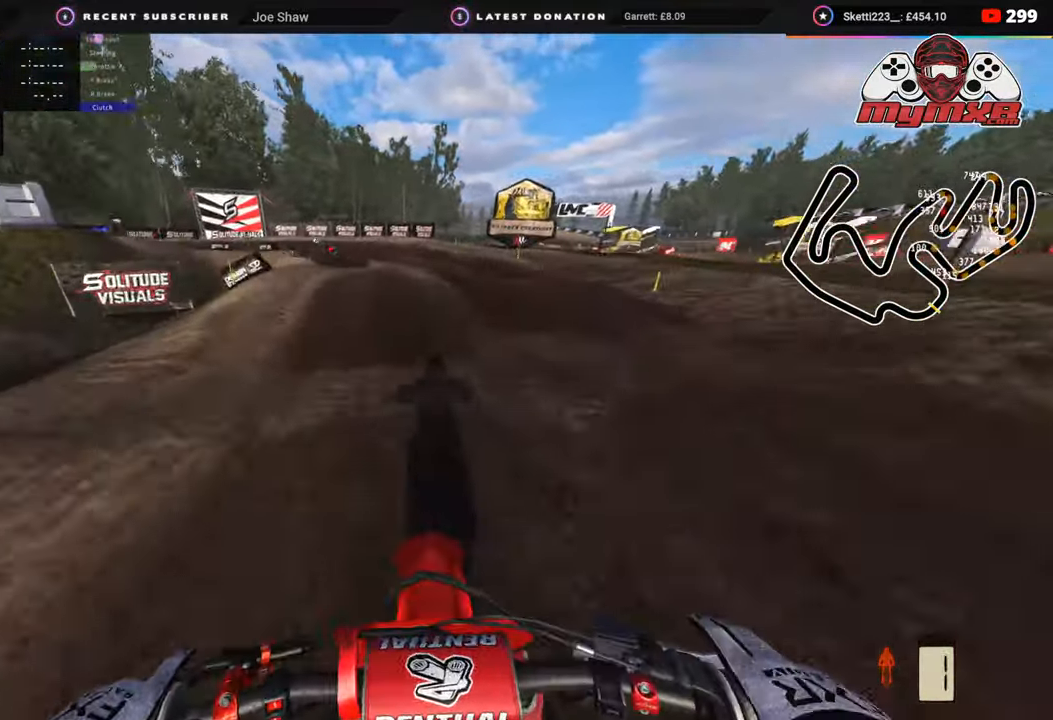
{"buttons": [], "left_stick": "down-left", "right_stick": "down", "events": [[17, "R2", "up"], [50, "left_stick", "down-left"], [150, "TRIANGLE", "down"], [167, "right_stick", "center"], [200, "L2", "down"], [200, "TRIANGLE", "up"], [233, "R3", "down"], [333, "right_stick", "down"], [400, "L2", "up"], [500, "R3", "up"]]}
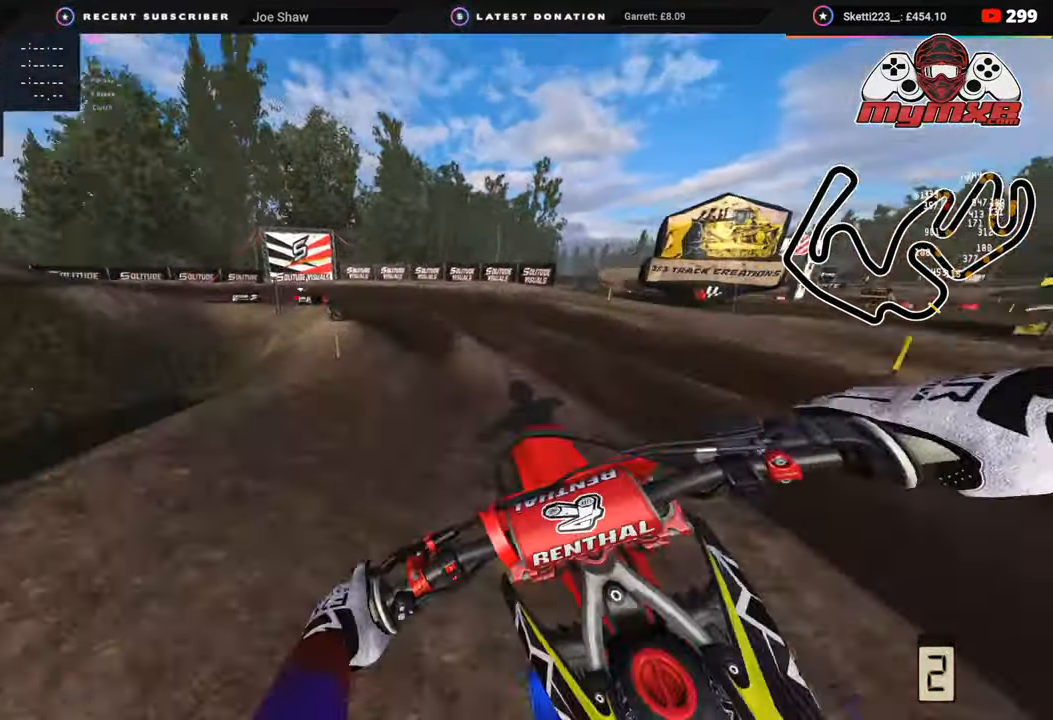
{"buttons": ["R2"], "left_stick": "down-left", "right_stick": "up", "events": [[100, "R2", "down"], [117, "right_stick", "center"], [233, "right_stick", "up"]]}
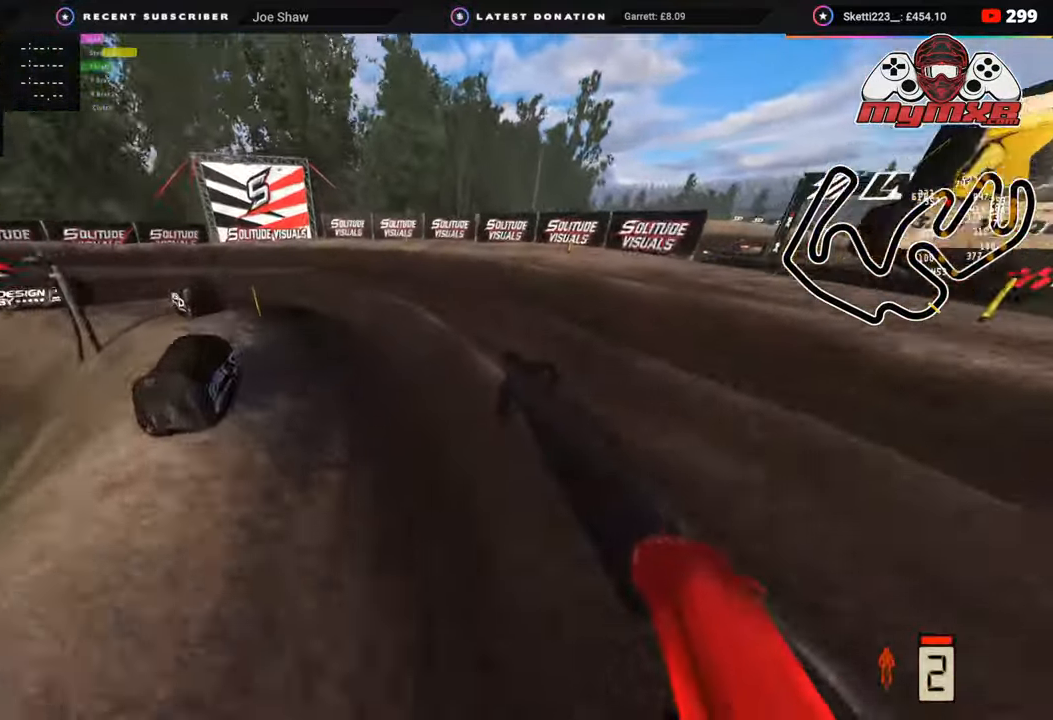
{"buttons": ["R3"], "left_stick": "down-left", "right_stick": "center", "events": [[33, "R2", "up"], [100, "L2", "down"], [117, "R3", "down"], [167, "right_stick", "center"], [250, "L2", "up"], [300, "L2", "down"], [467, "L2", "up"]]}
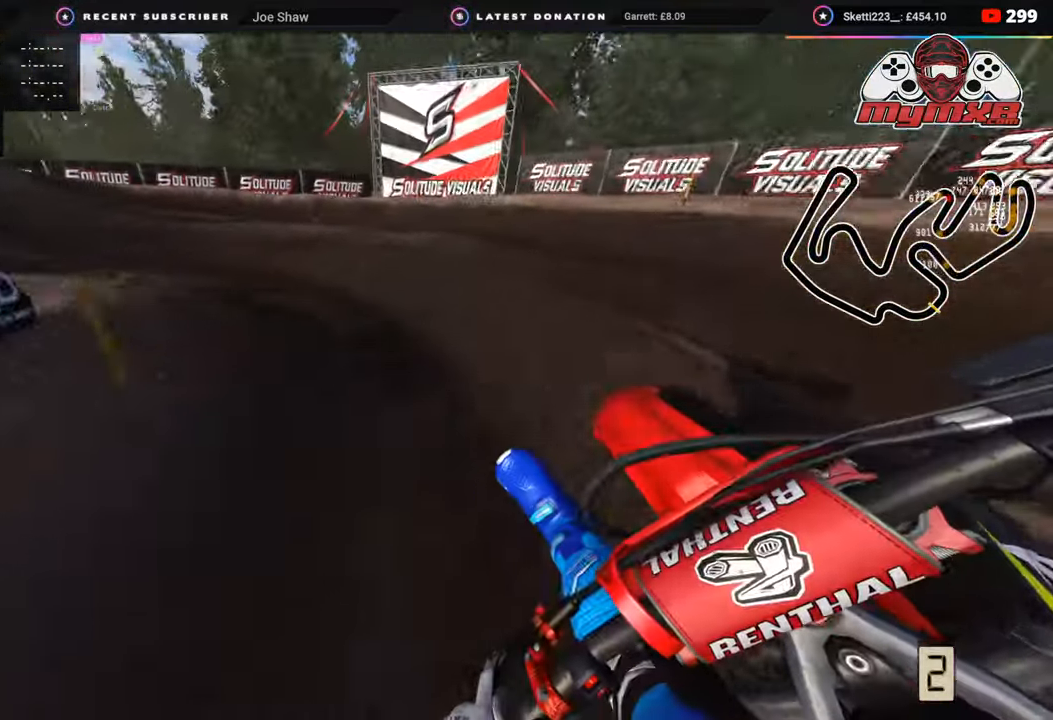
{"buttons": ["R2", "R3"], "left_stick": "down-left", "right_stick": "center", "events": [[33, "R2", "down"], [117, "R2", "up"], [300, "R2", "down"]]}
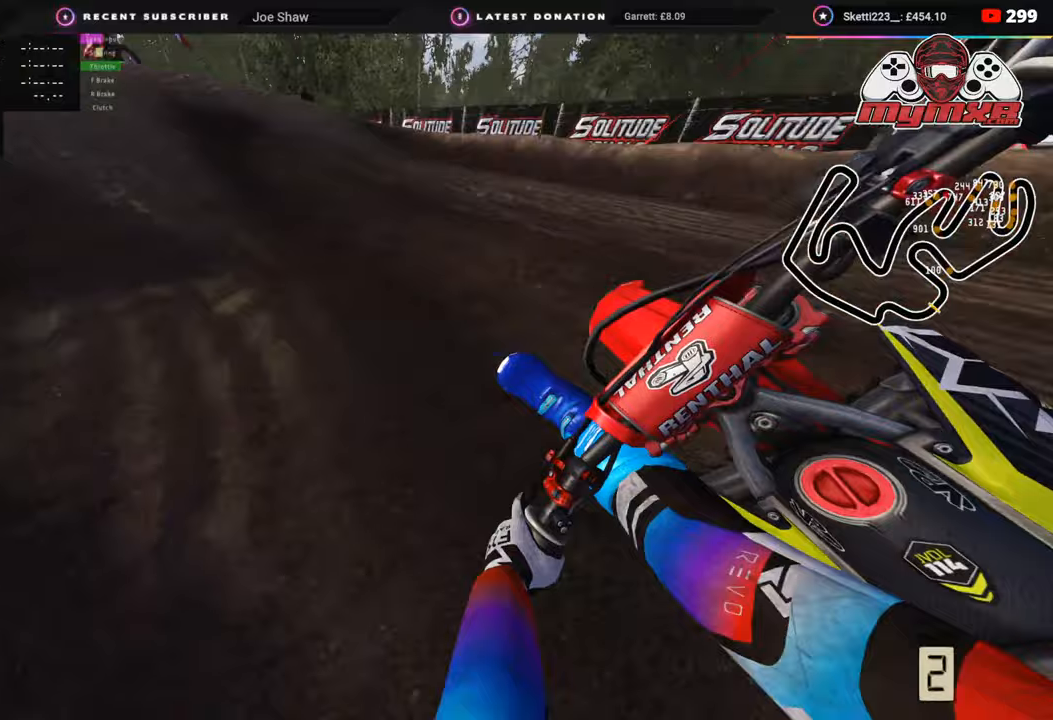
{"buttons": [], "left_stick": "down", "right_stick": "center", "events": [[200, "R3", "up"], [283, "left_stick", "down"], [383, "R2", "up"]]}
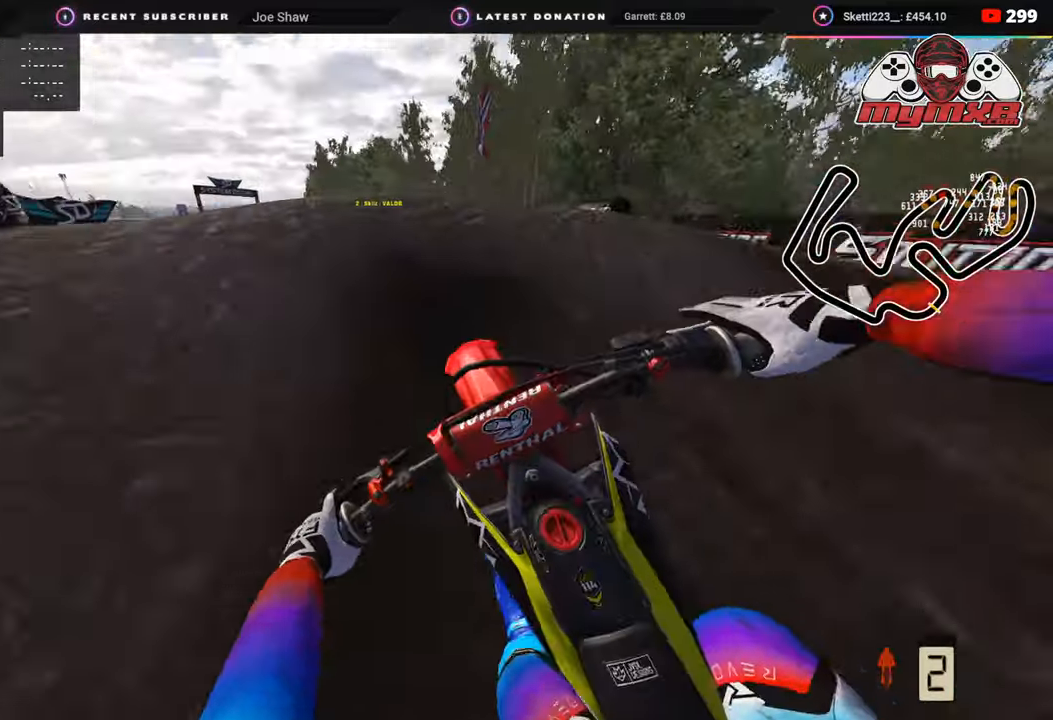
{"buttons": ["R3"], "left_stick": "right", "right_stick": "center", "events": [[17, "right_stick", "up"], [133, "R3", "down"], [350, "right_stick", "center"], [400, "TRIANGLE", "down"], [483, "TRIANGLE", "up"], [483, "left_stick", "right"]]}
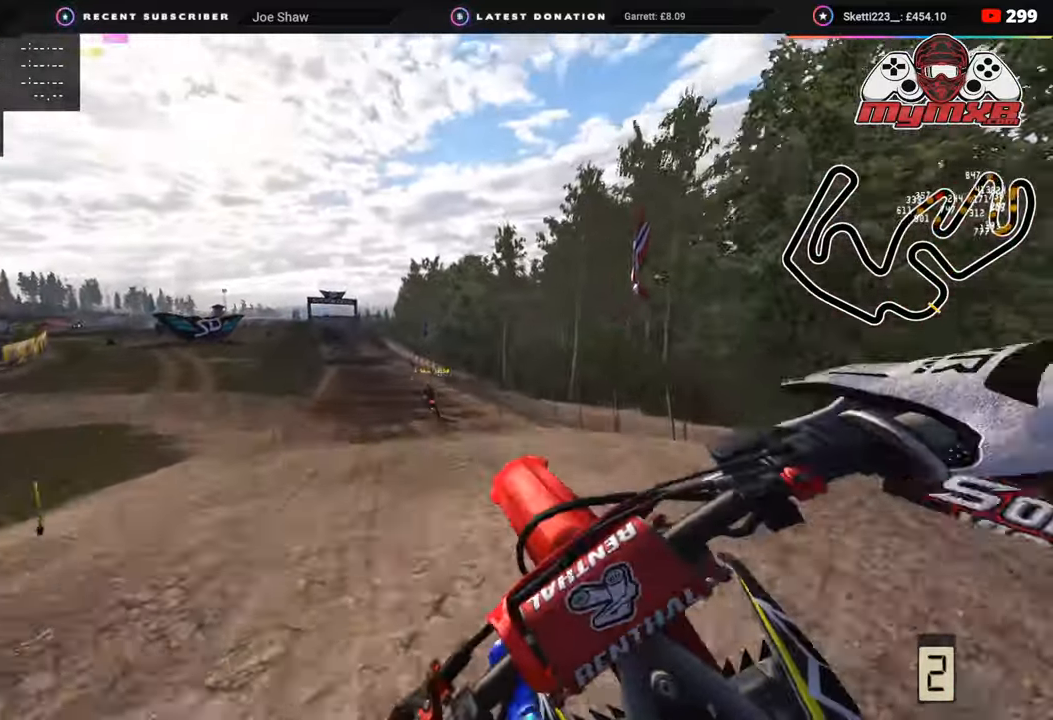
{"buttons": ["R2"], "left_stick": "right", "right_stick": "center", "events": [[17, "right_stick", "down"], [50, "R3", "up"], [233, "R2", "down"], [333, "right_stick", "center"]]}
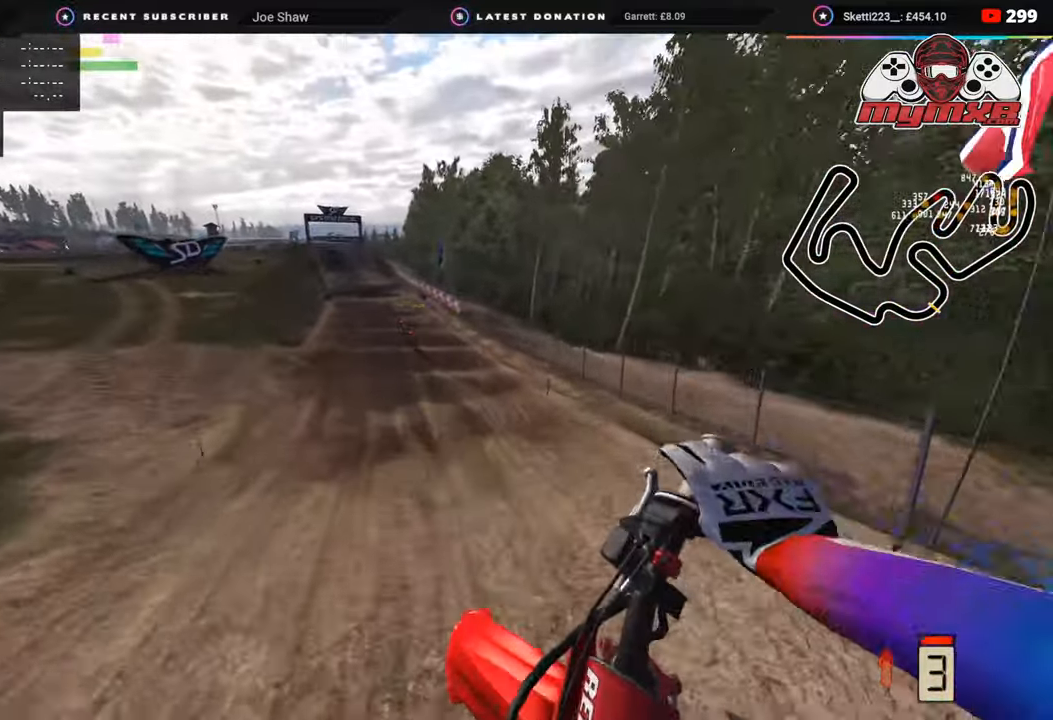
{"buttons": ["R2"], "left_stick": "center", "right_stick": "up-left", "events": [[183, "left_stick", "up-right"], [317, "right_stick", "up"], [350, "left_stick", "center"], [367, "right_stick", "up-left"]]}
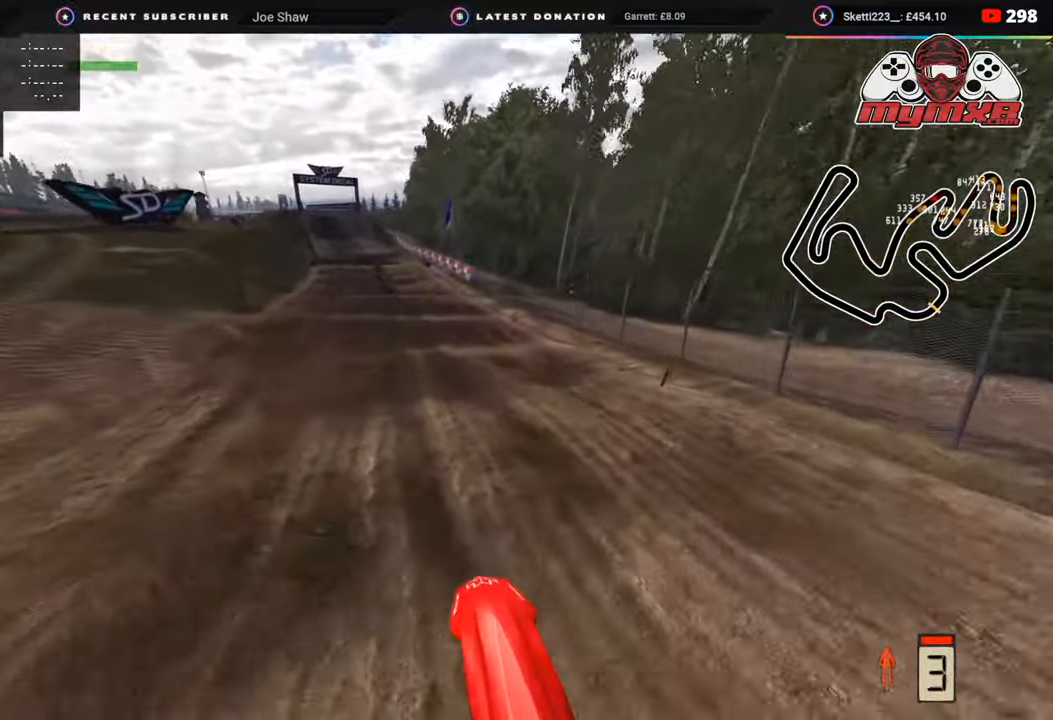
{"buttons": ["R2", "R3"], "left_stick": "center", "right_stick": "up-left", "events": [[117, "R3", "down"]]}
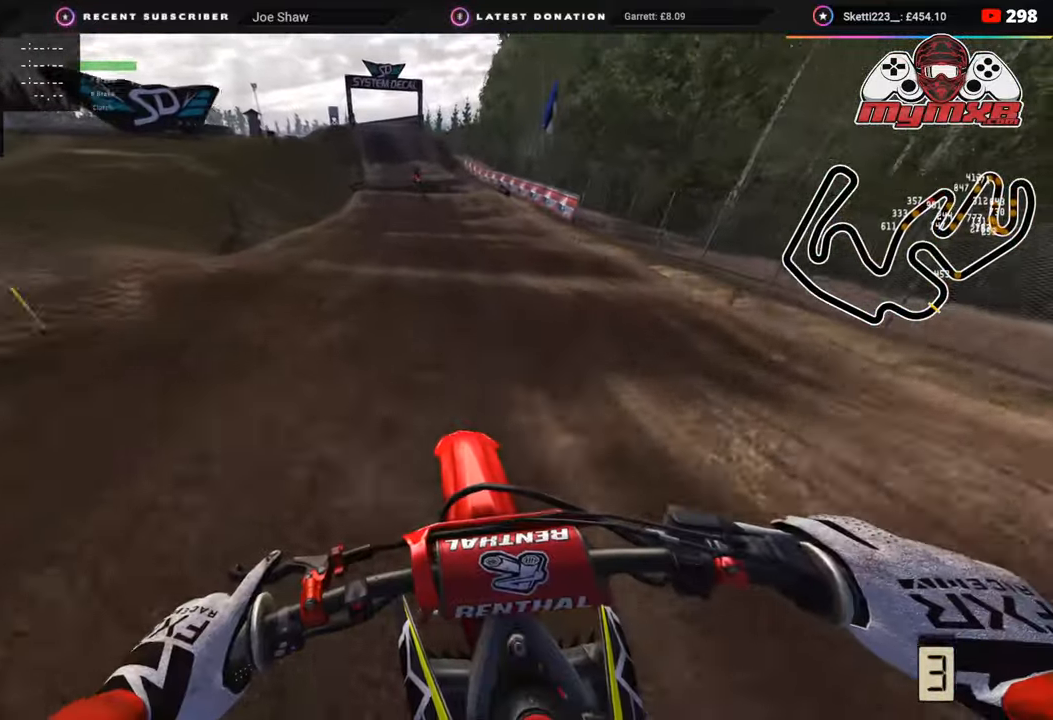
{"buttons": ["R2", "R3"], "left_stick": "center", "right_stick": "left", "events": [[283, "right_stick", "left"]]}